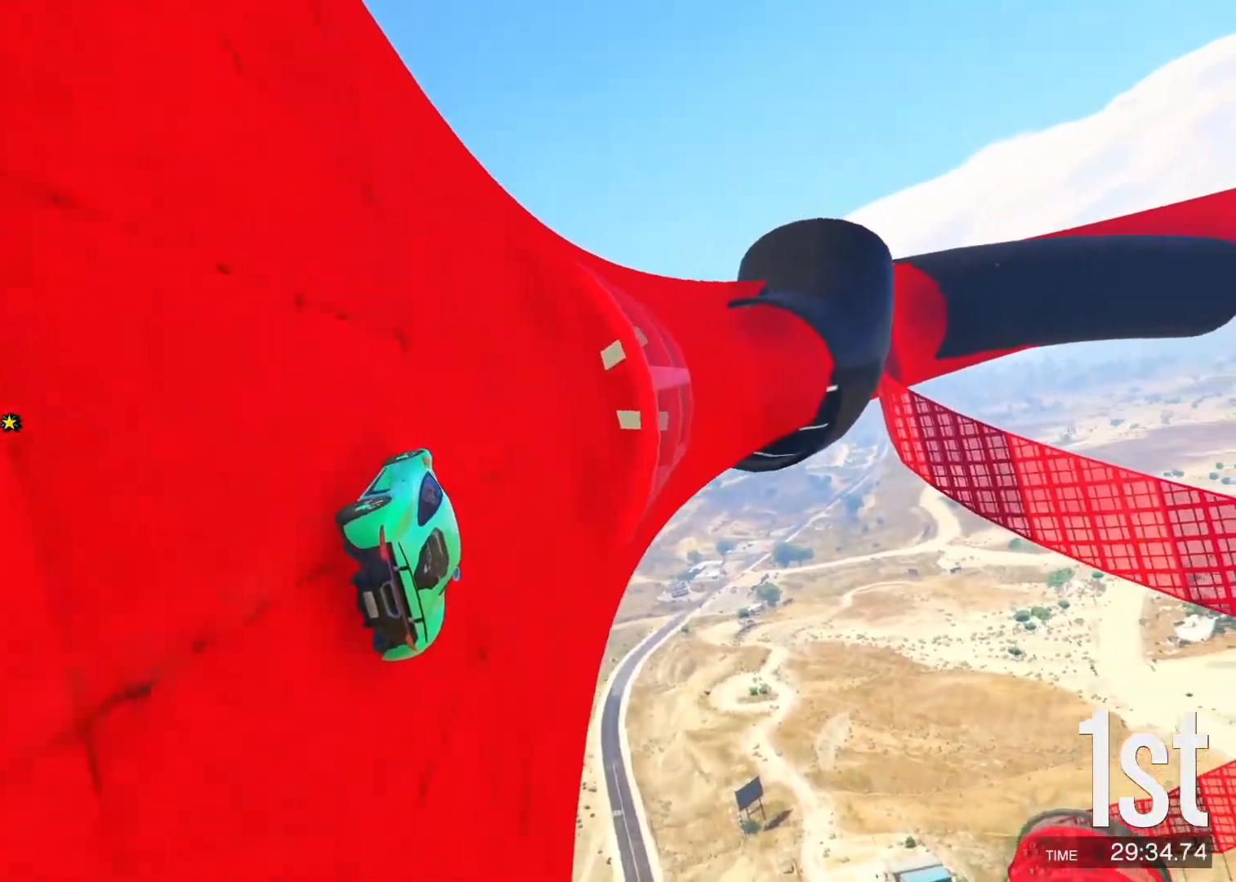
Gameplay with keyboard; each line is a JSON object with the keys held at the frame after it. "events" lists presses ("down") and releases ("up") of "a", "c", "ctrl", "d", "e", "f", "q", "r", "s", "shift", "space", "tab", "v", "w", "x" and "z" between this image and that frame as [ms after this image, input, new state], when the widget could be followed in between. No other keys are recorded. Mouse input is not recorded.
{"keys": ["w"], "events": [[50, "d", "up"], [350, "d", "down"], [433, "d", "up"]]}
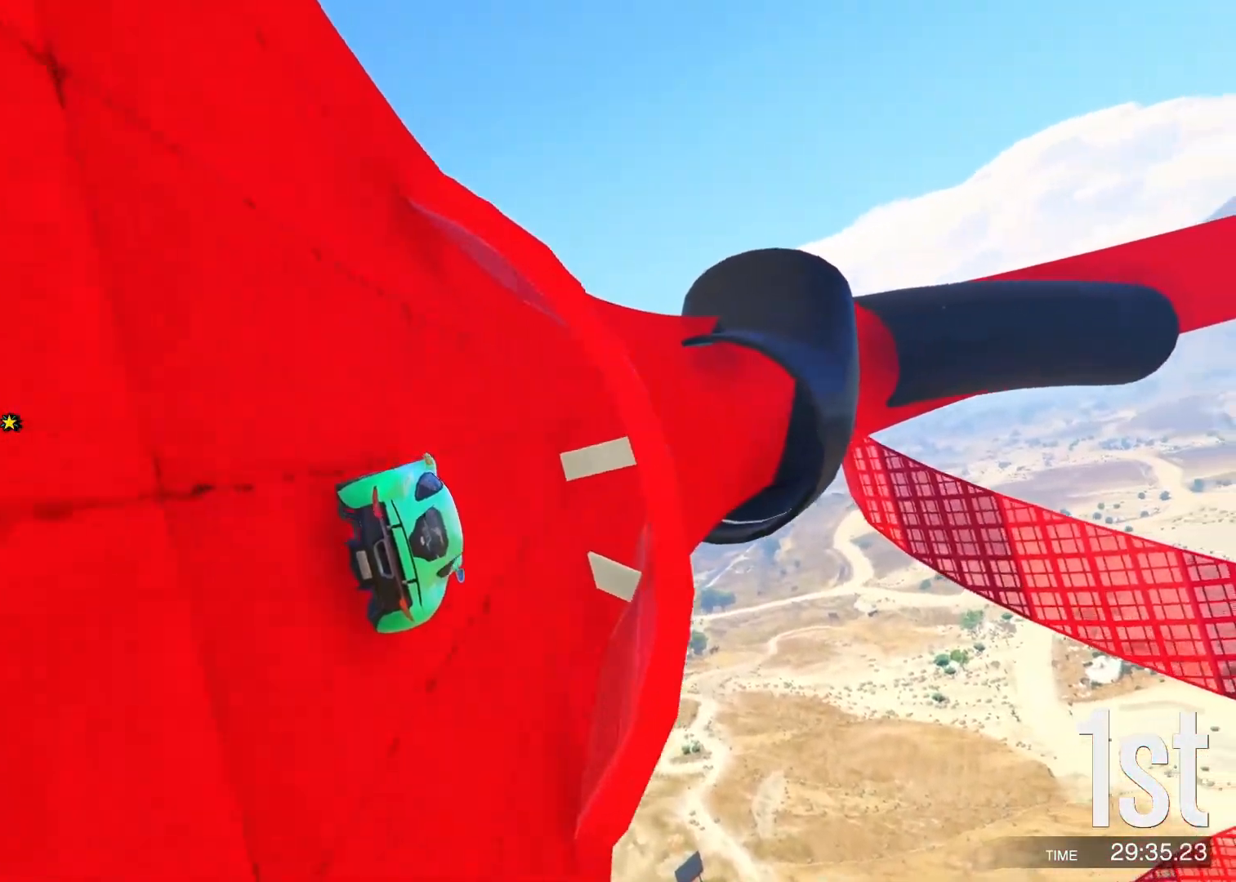
{"keys": ["w"], "events": [[50, "a", "down"], [167, "a", "up"]]}
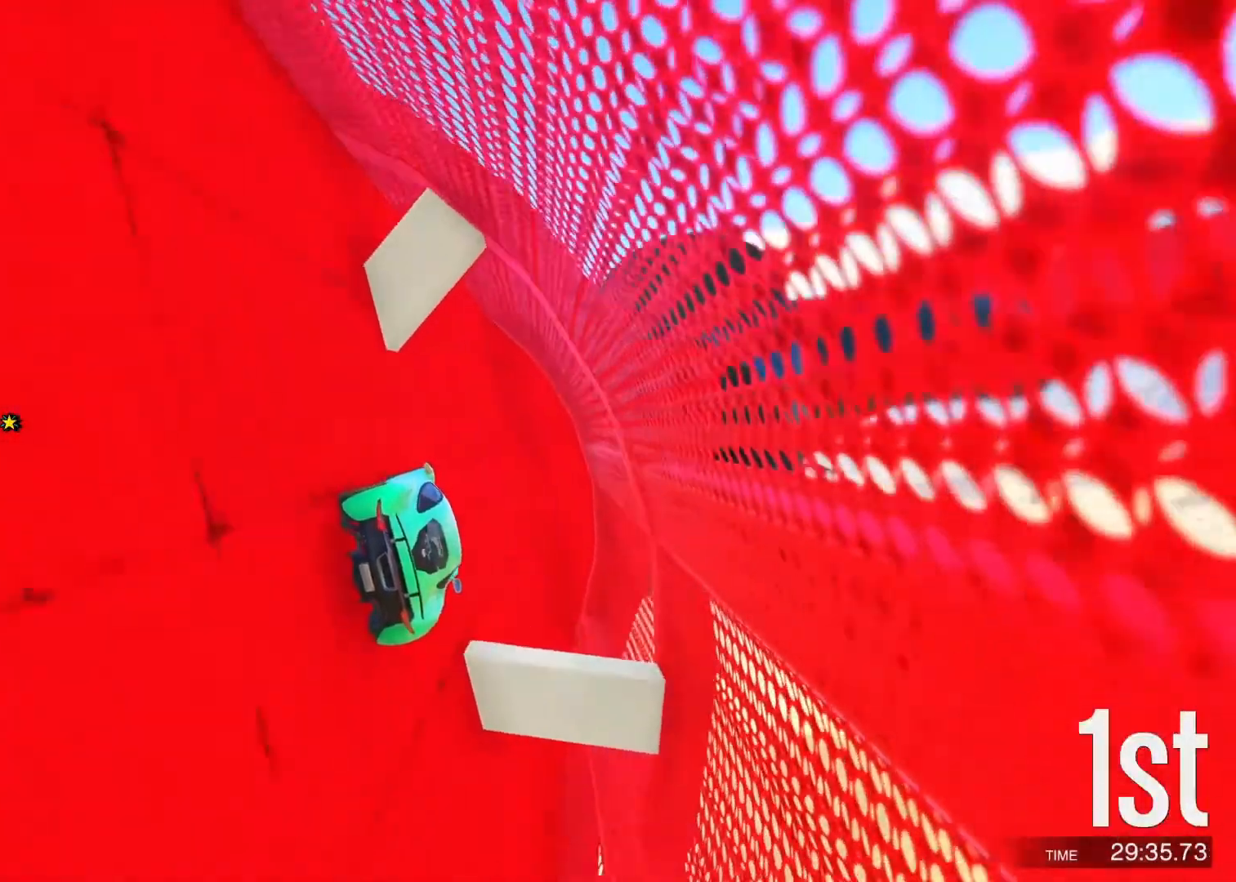
{"keys": ["w"], "events": [[17, "a", "down"], [117, "a", "up"], [317, "a", "down"], [367, "a", "up"]]}
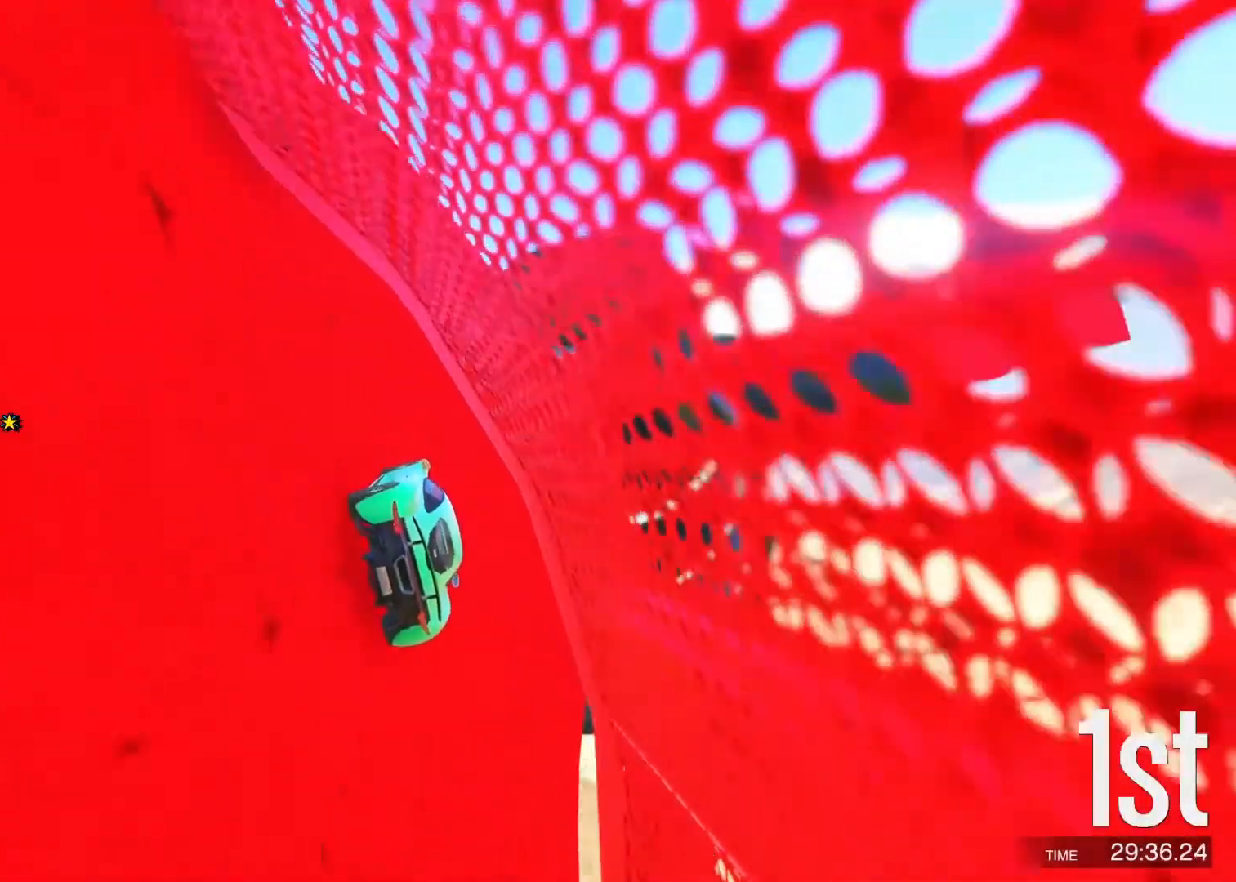
{"keys": ["a", "w"], "events": [[33, "d", "down"], [200, "d", "up"], [267, "a", "down"]]}
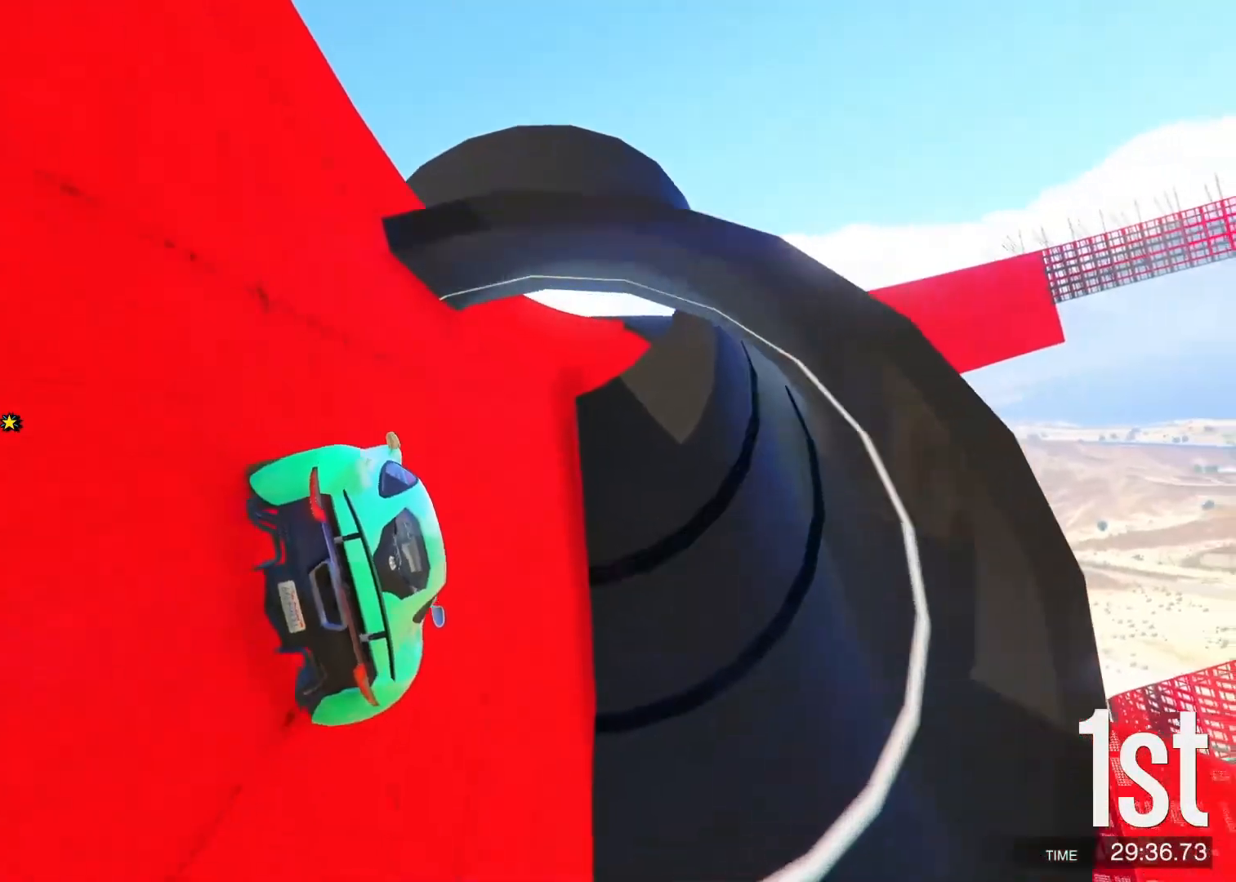
{"keys": ["w"], "events": [[150, "a", "up"]]}
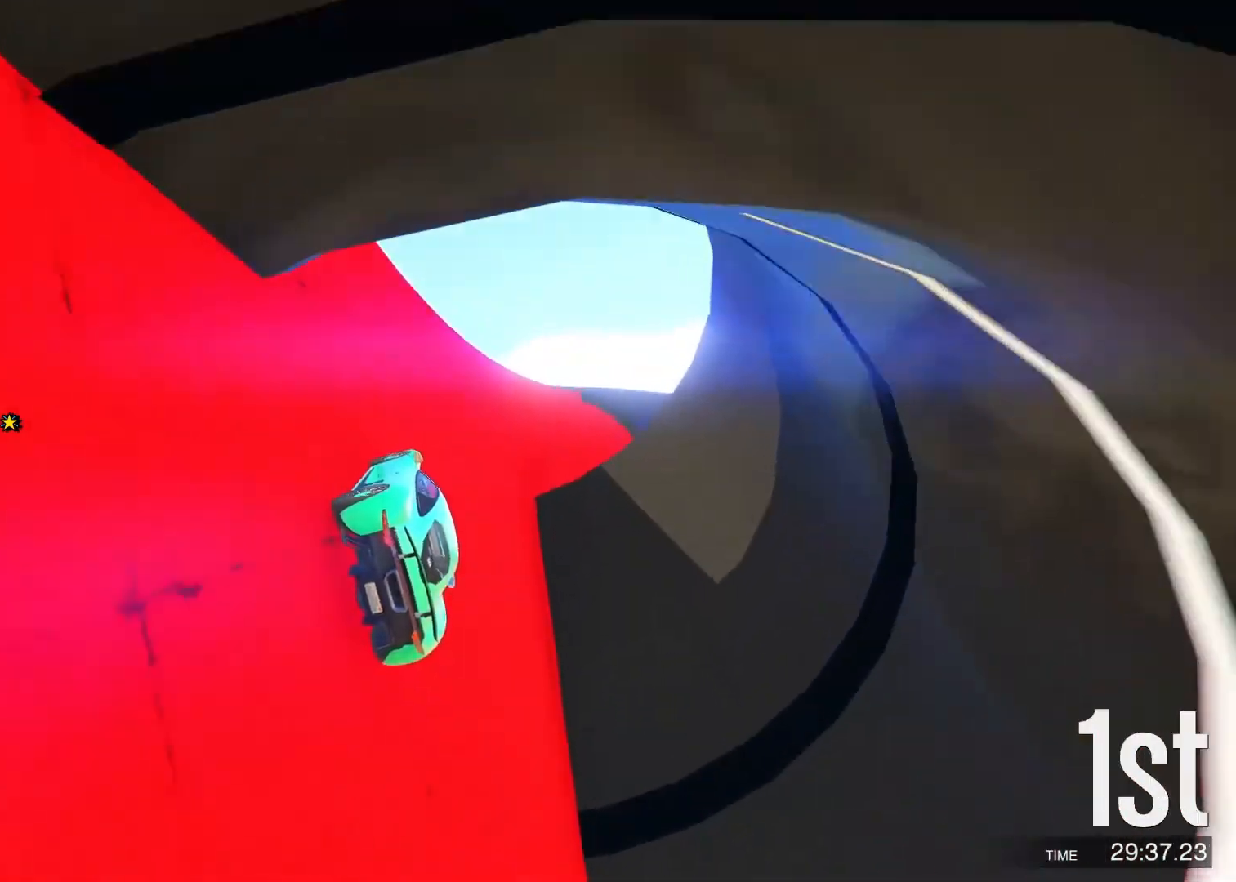
{"keys": ["d", "w"], "events": [[167, "d", "down"], [350, "d", "up"], [467, "d", "down"]]}
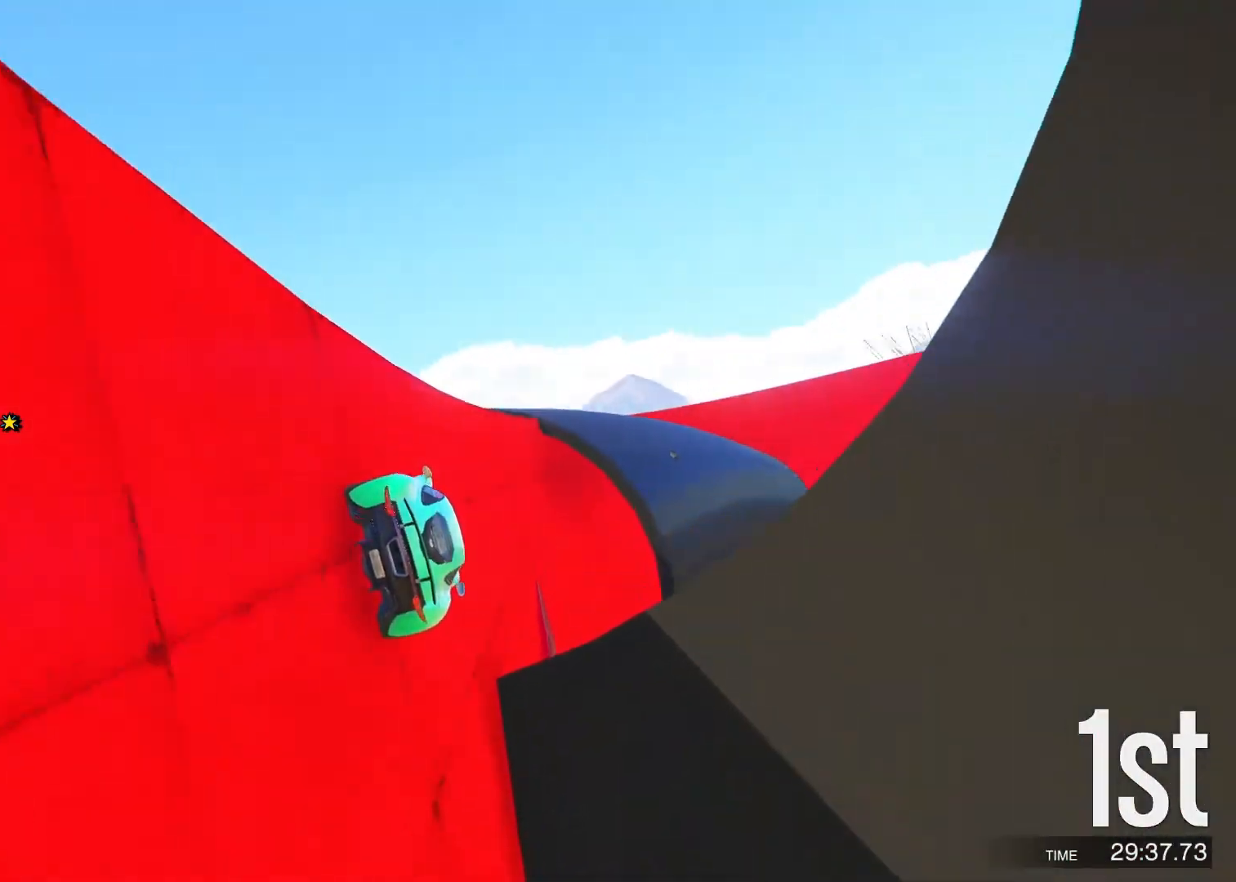
{"keys": ["a", "w"], "events": [[100, "d", "up"], [400, "a", "down"]]}
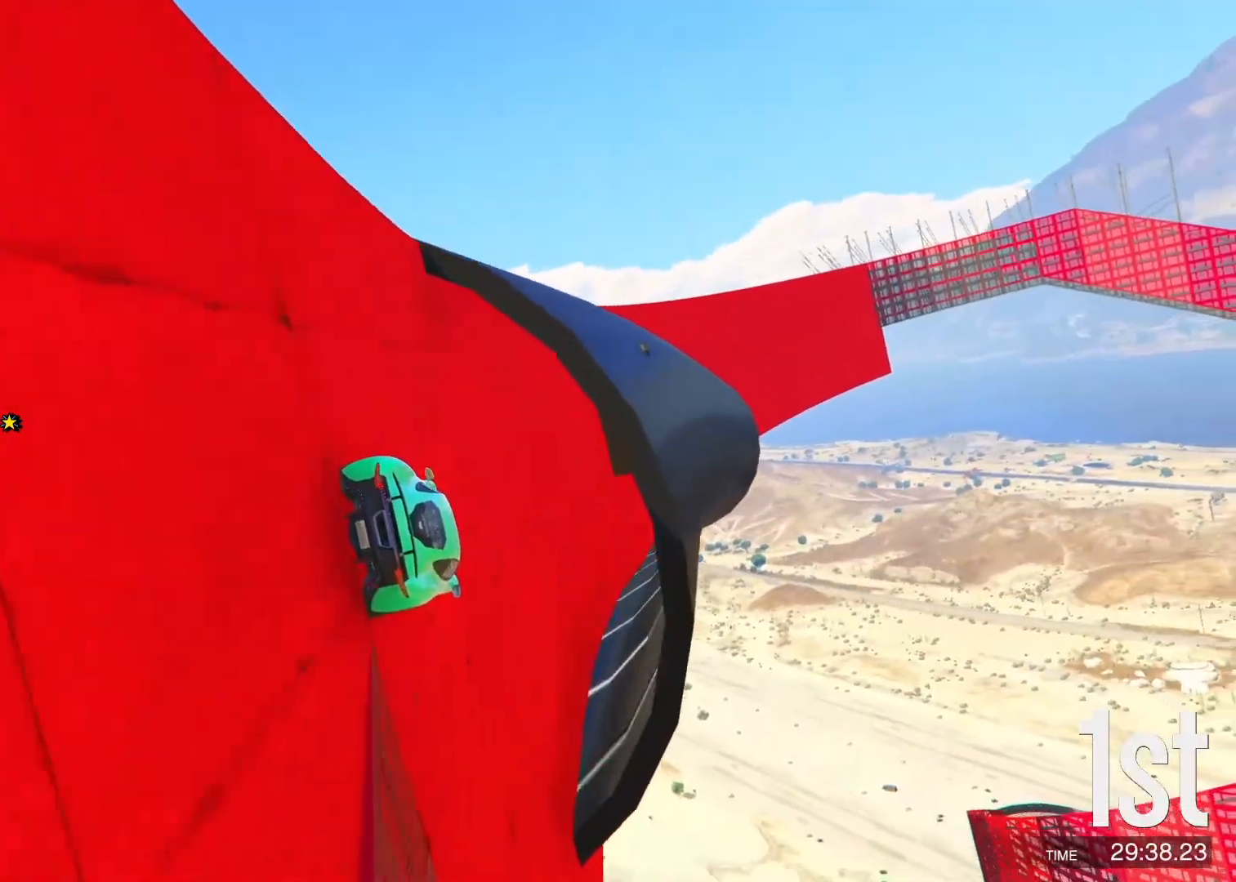
{"keys": ["w"], "events": [[33, "a", "up"], [133, "a", "down"], [200, "a", "up"], [433, "a", "down"], [483, "a", "up"]]}
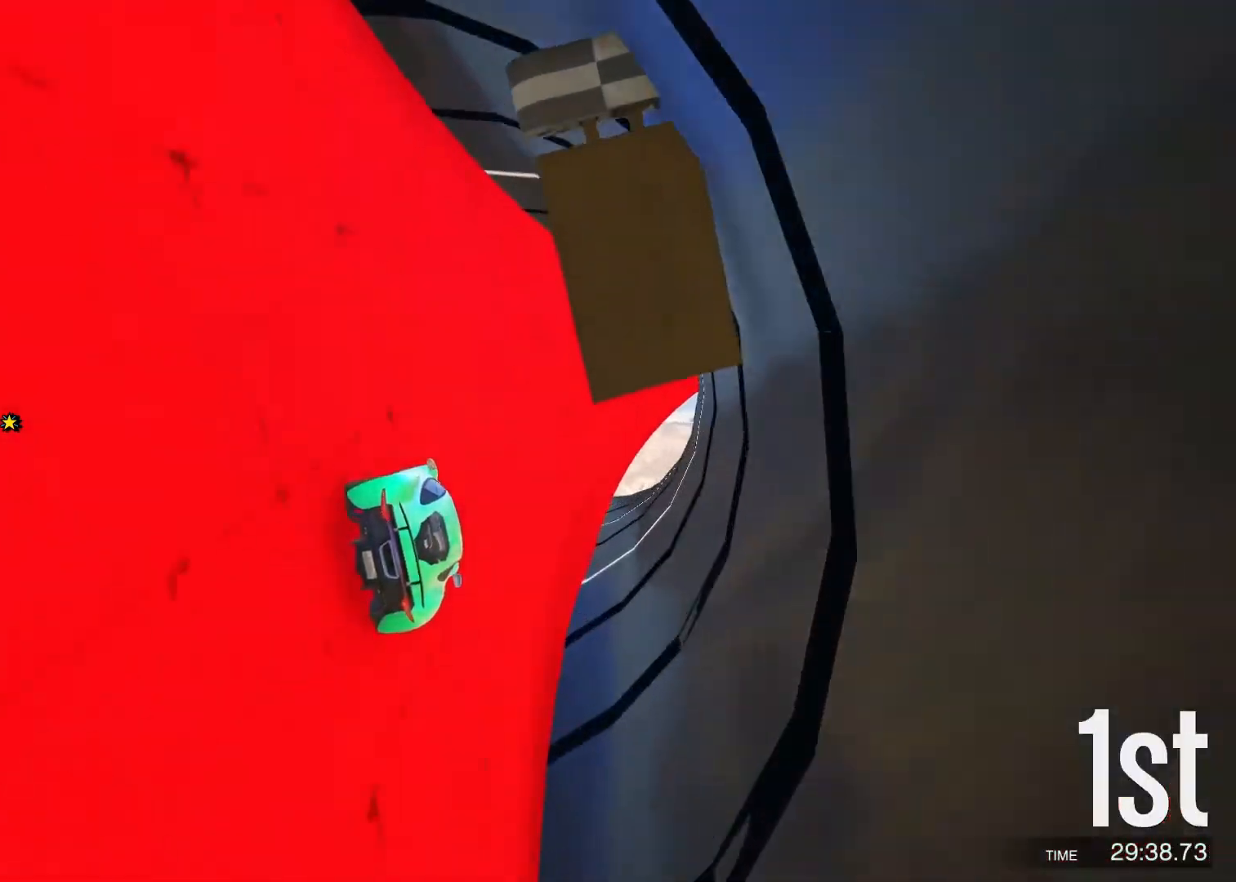
{"keys": ["w"], "events": [[267, "a", "down"], [367, "a", "up"]]}
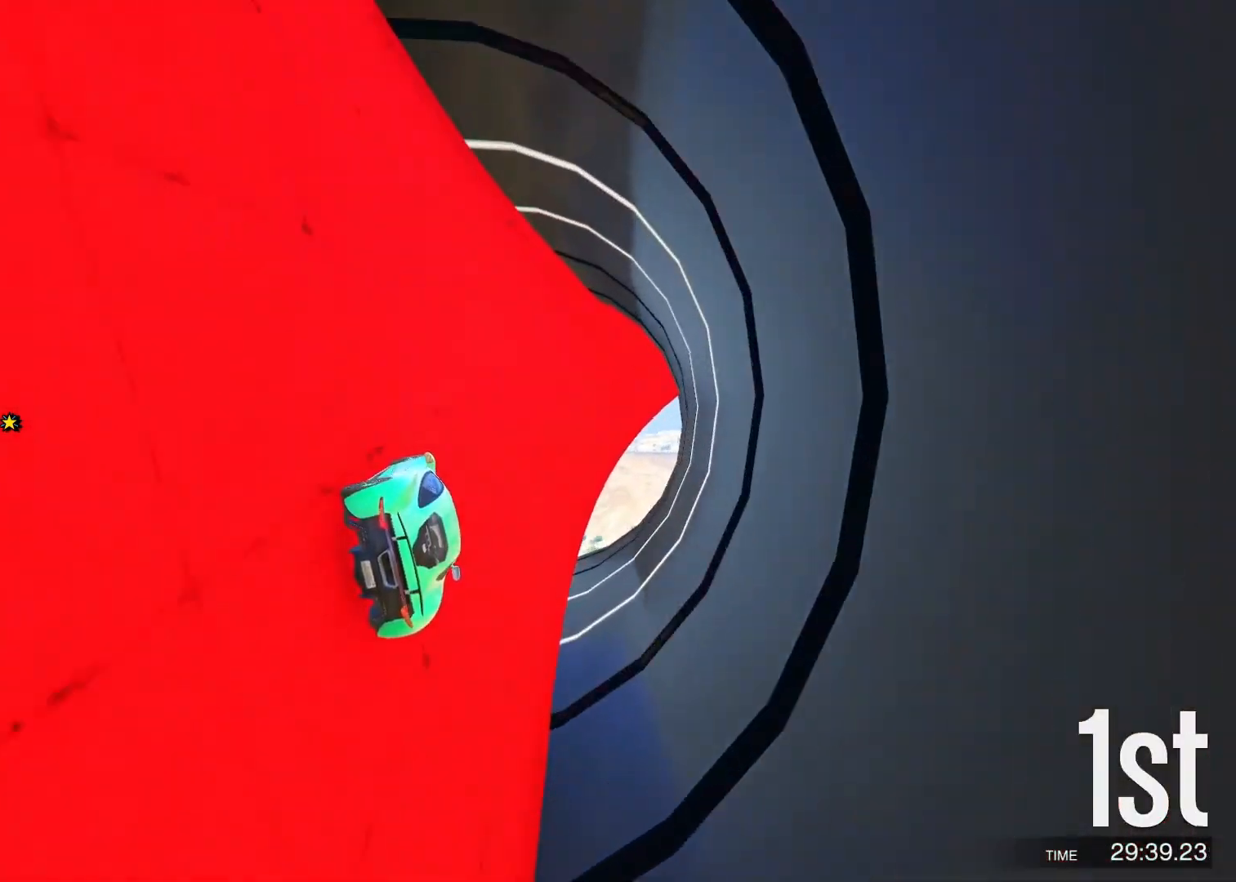
{"keys": ["w"], "events": [[367, "a", "down"], [433, "a", "up"]]}
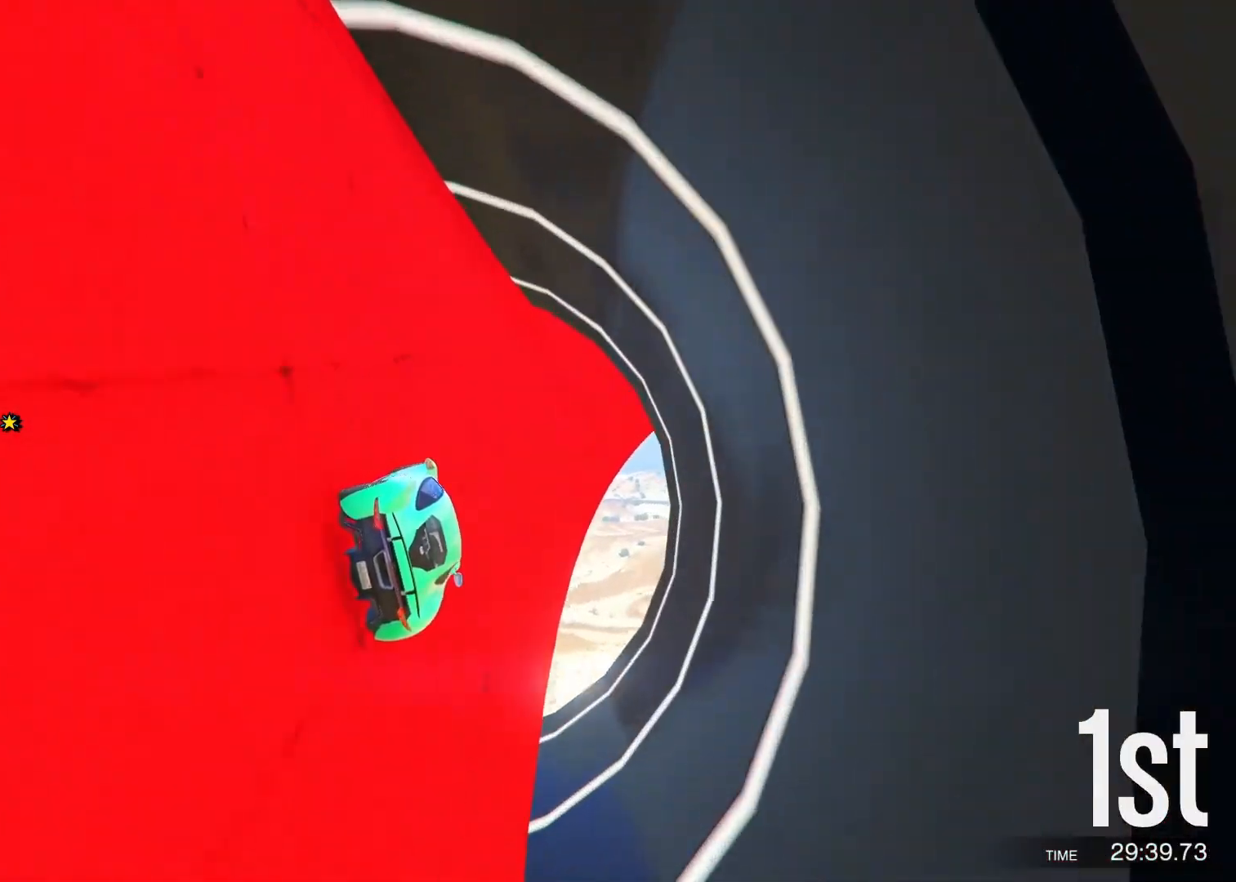
{"keys": ["a", "w"], "events": [[150, "a", "down"], [300, "a", "up"], [467, "a", "down"]]}
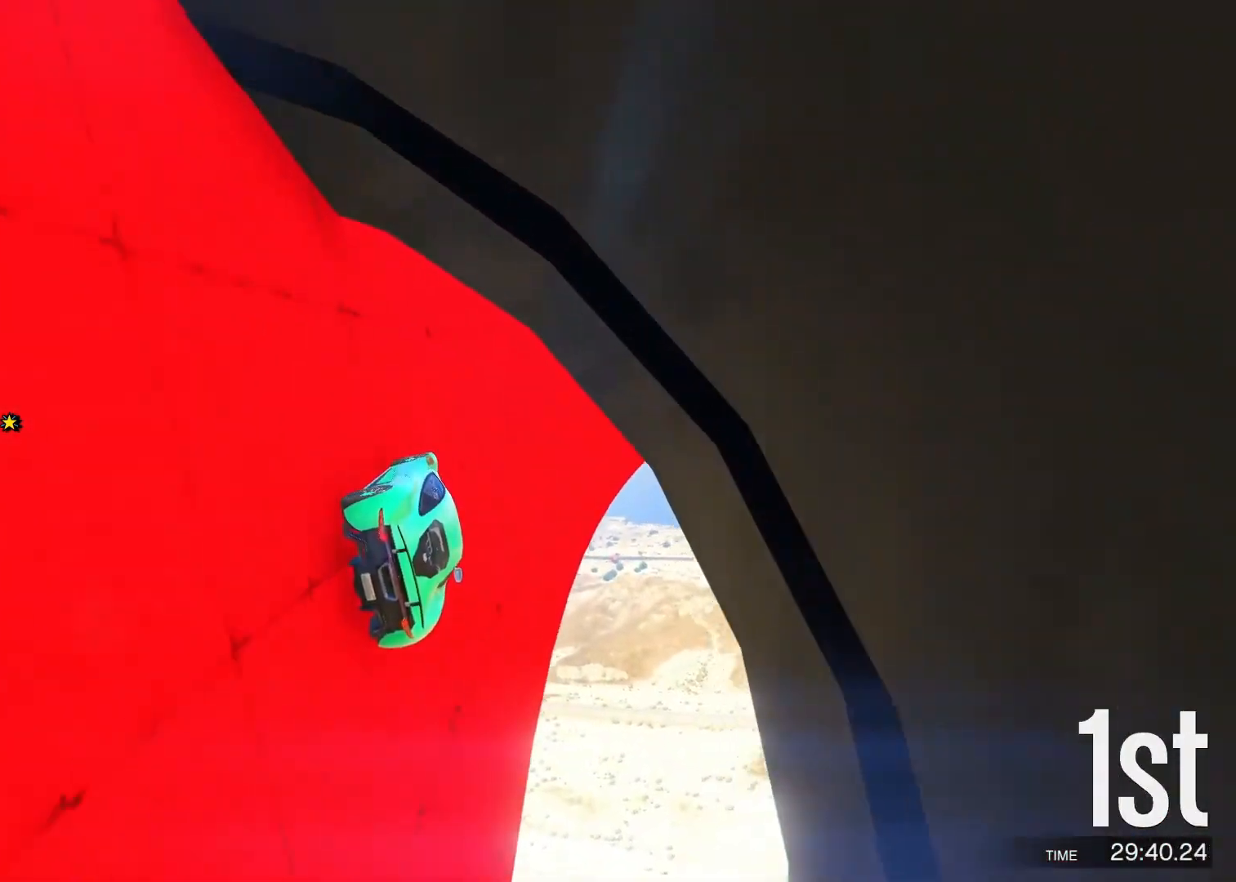
{"keys": ["d"], "events": [[200, "a", "up"], [450, "d", "down"], [467, "w", "up"]]}
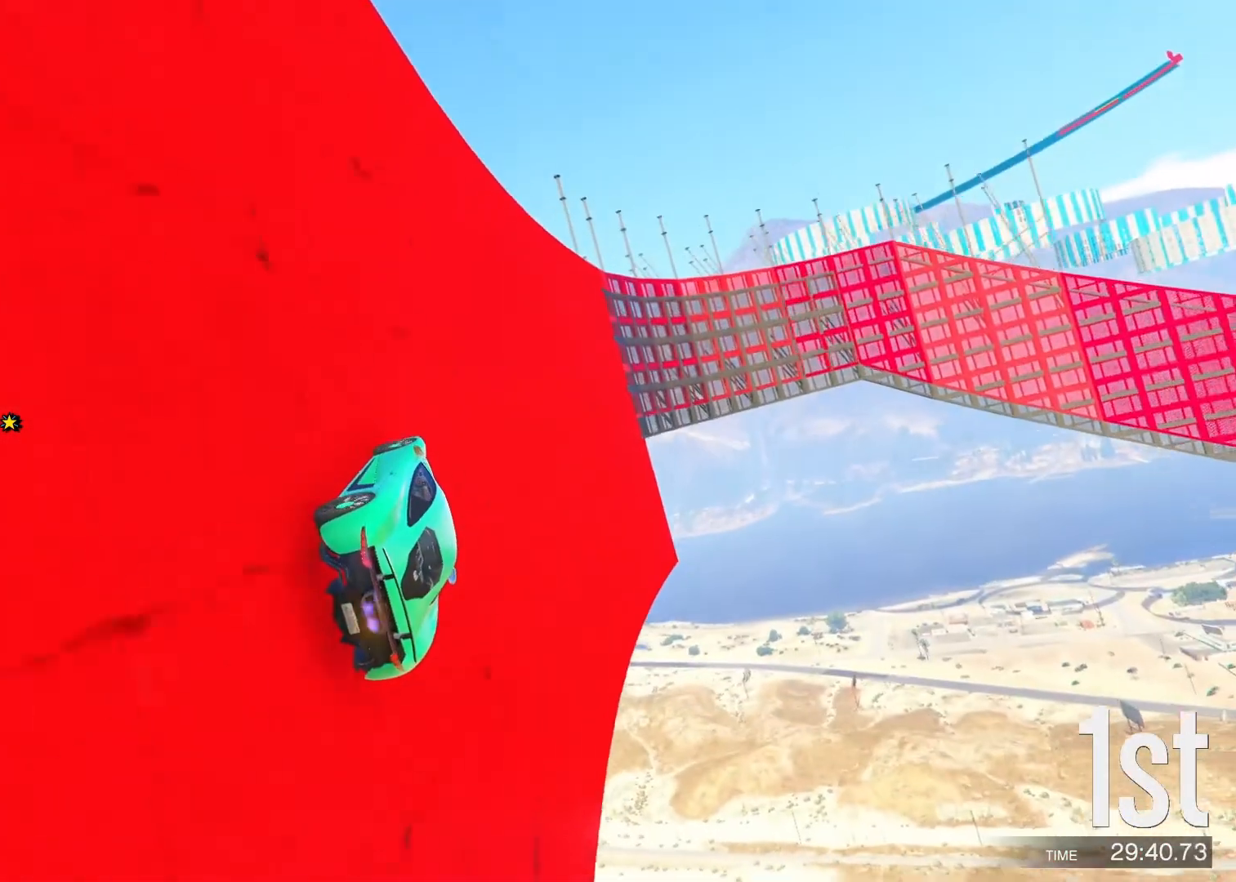
{"keys": [], "events": [[83, "d", "up"], [83, "s", "down"], [200, "a", "down"], [233, "s", "up"], [267, "a", "up"]]}
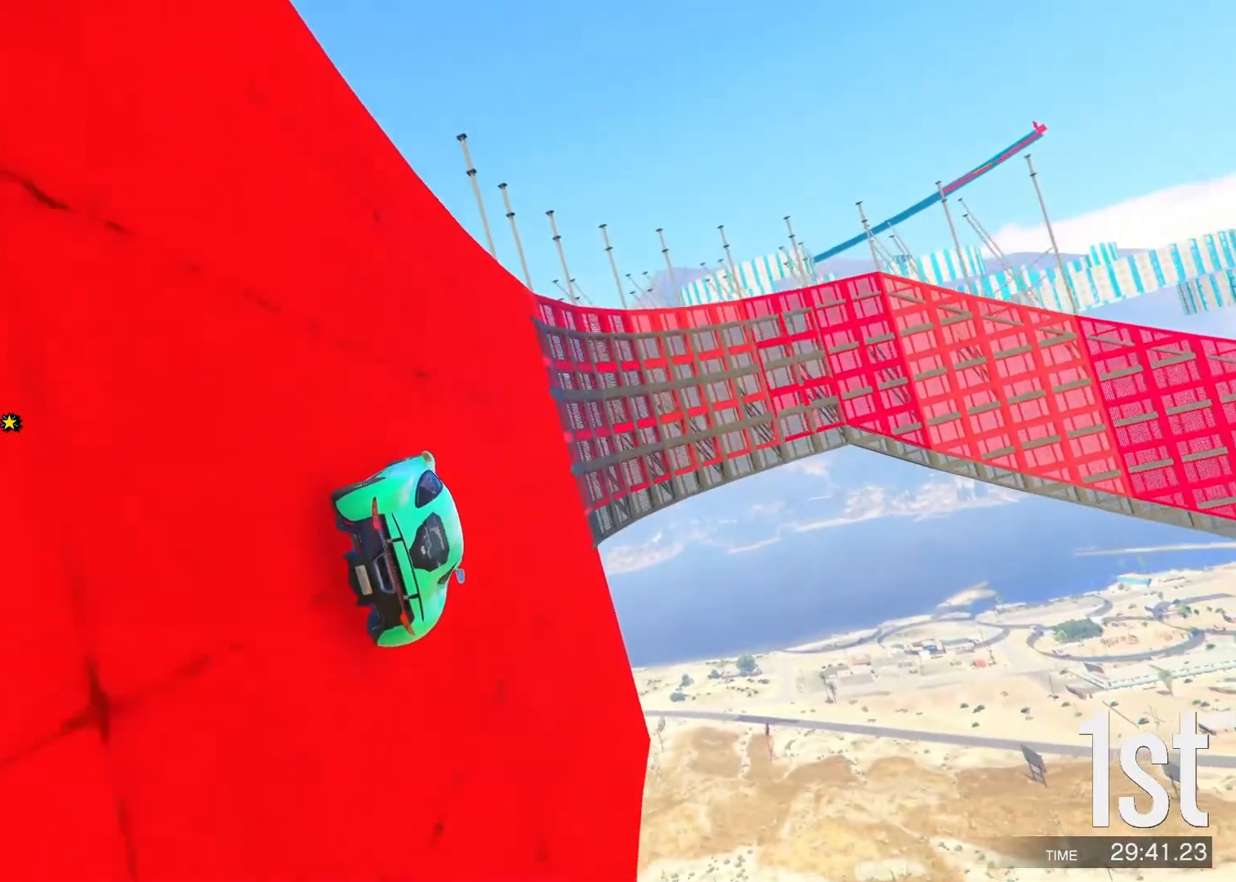
{"keys": [], "events": [[117, "s", "down"], [250, "s", "up"]]}
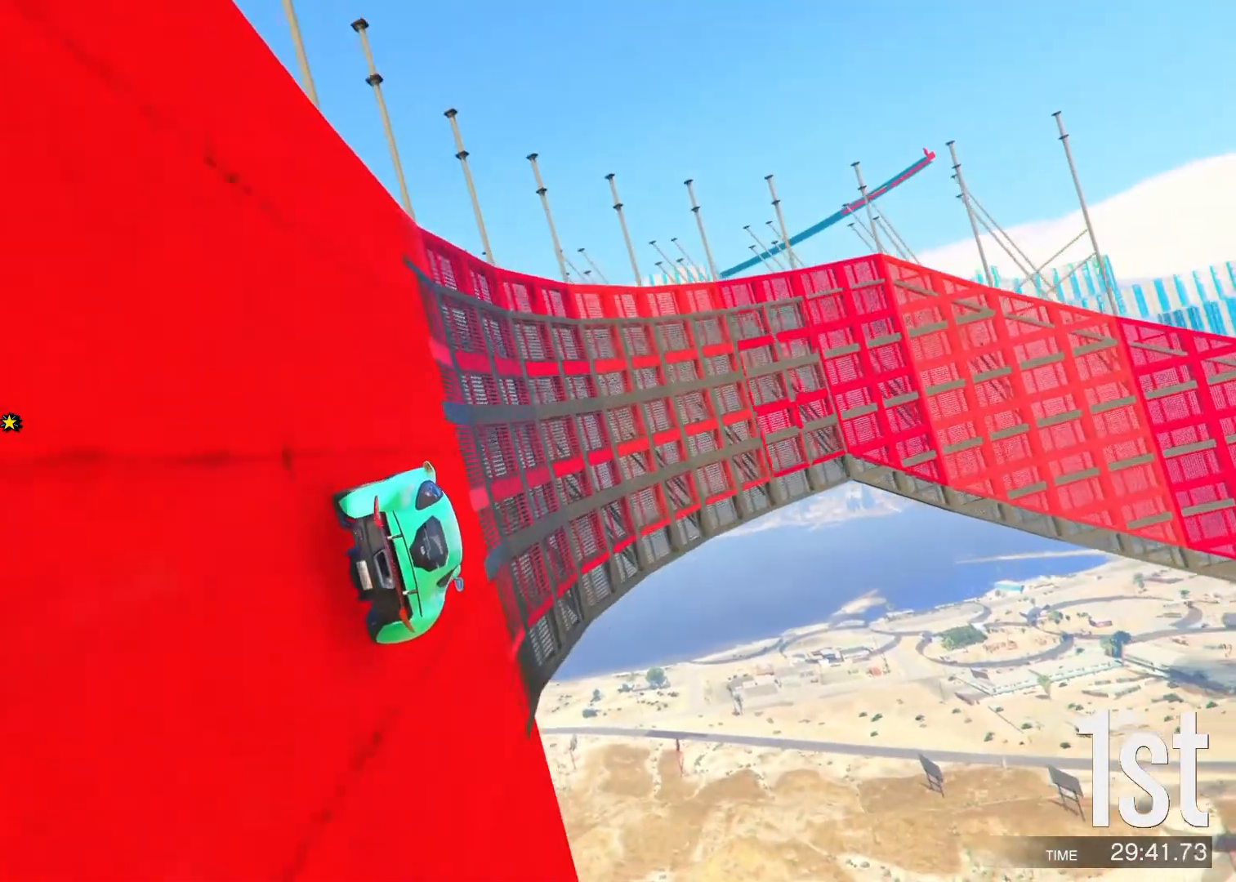
{"keys": [], "events": [[50, "a", "down"], [133, "a", "up"]]}
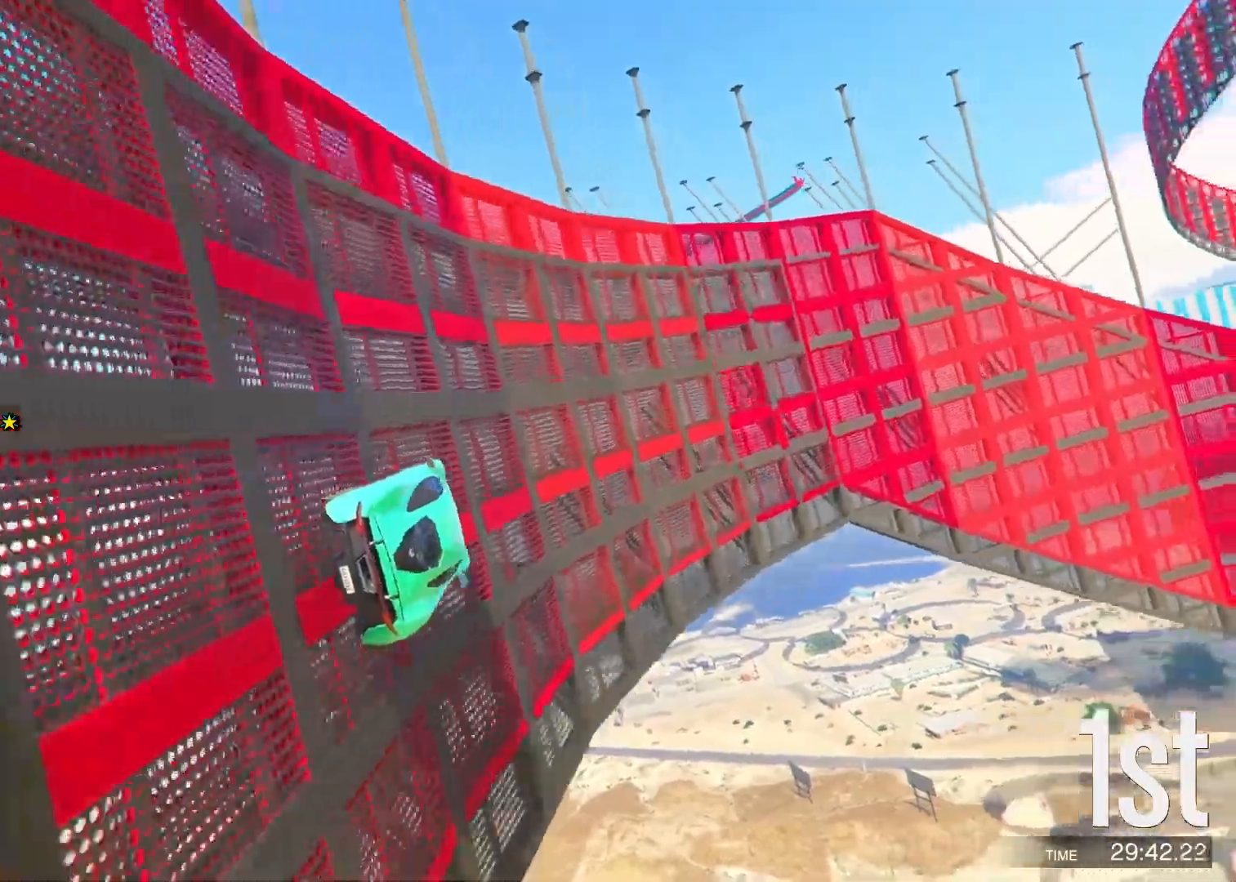
{"keys": [], "events": [[17, "a", "down"], [67, "a", "up"], [300, "d", "down"], [467, "d", "up"]]}
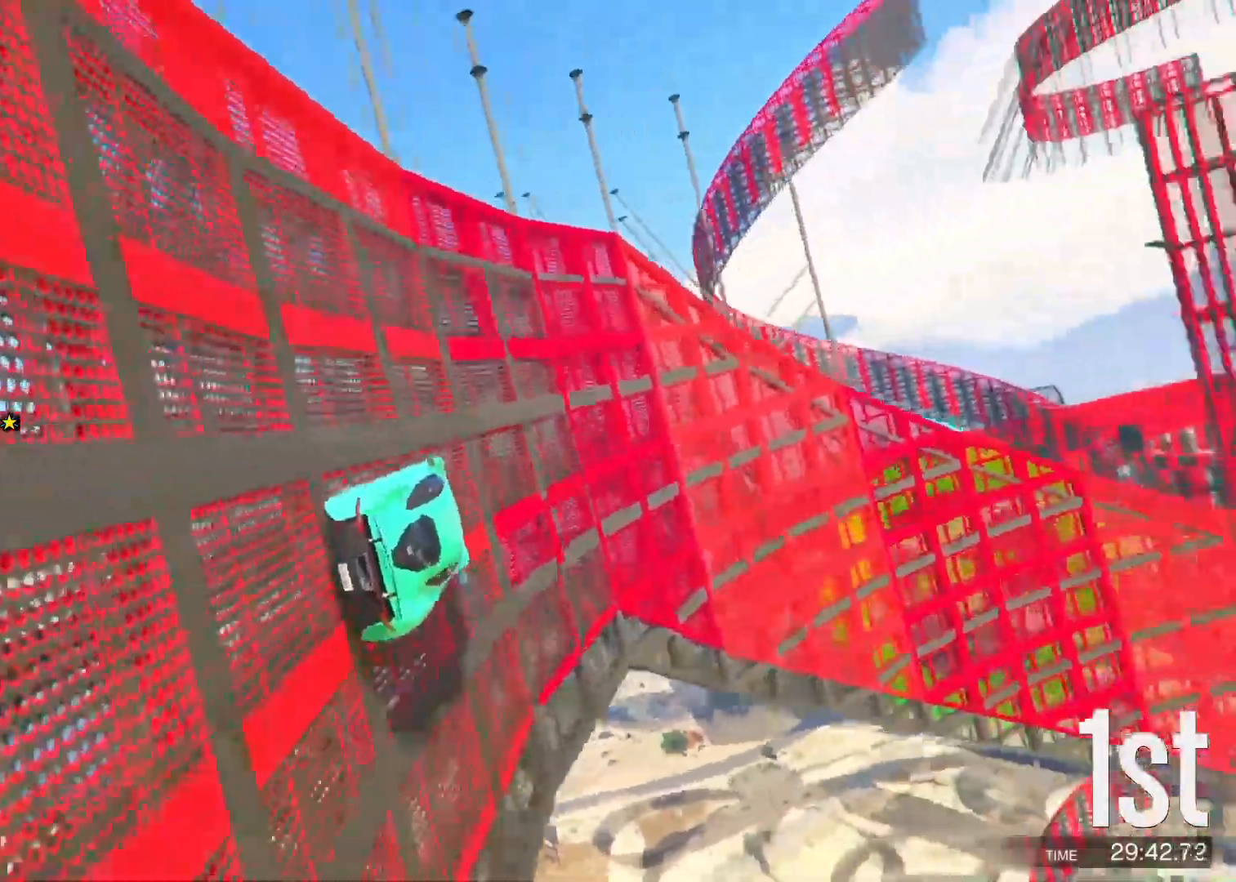
{"keys": [], "events": []}
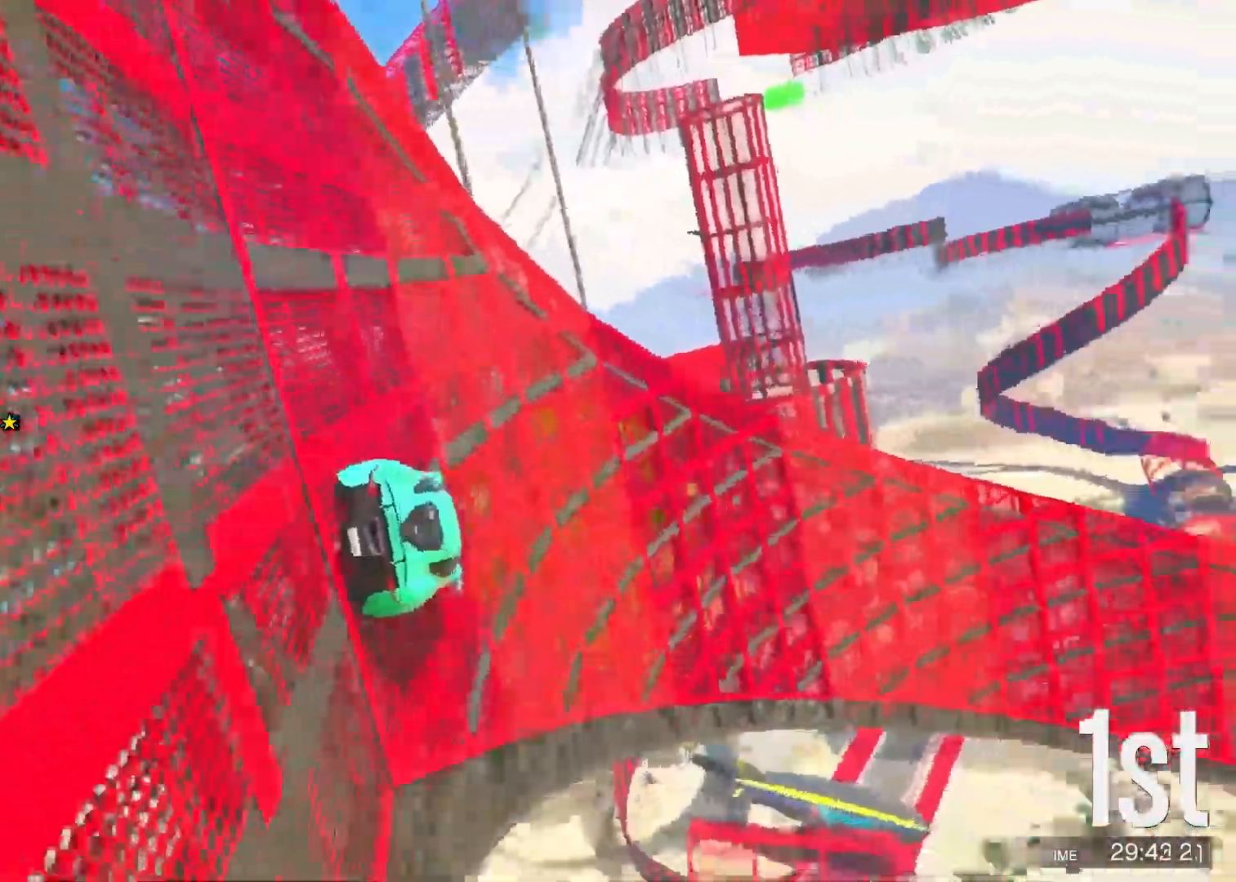
{"keys": [], "events": []}
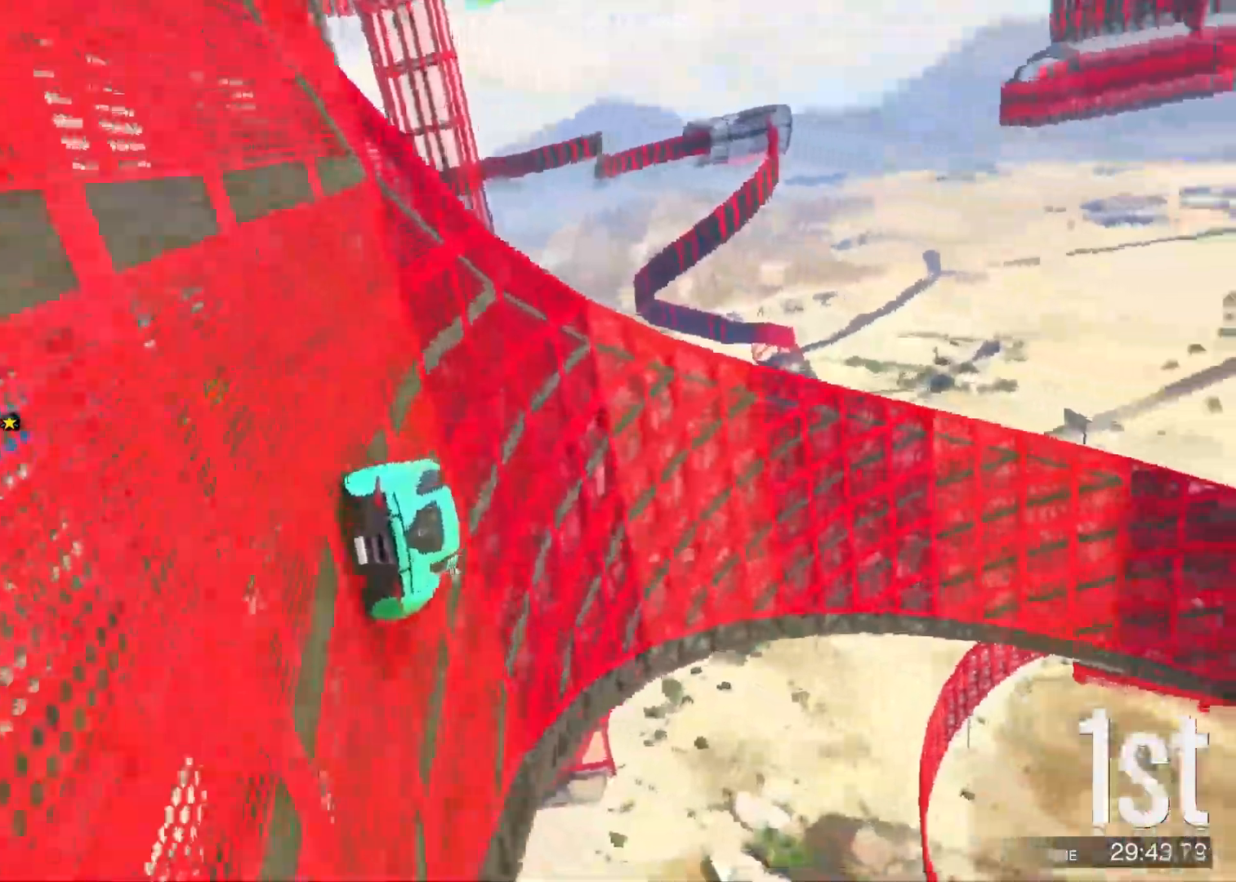
{"keys": [], "events": []}
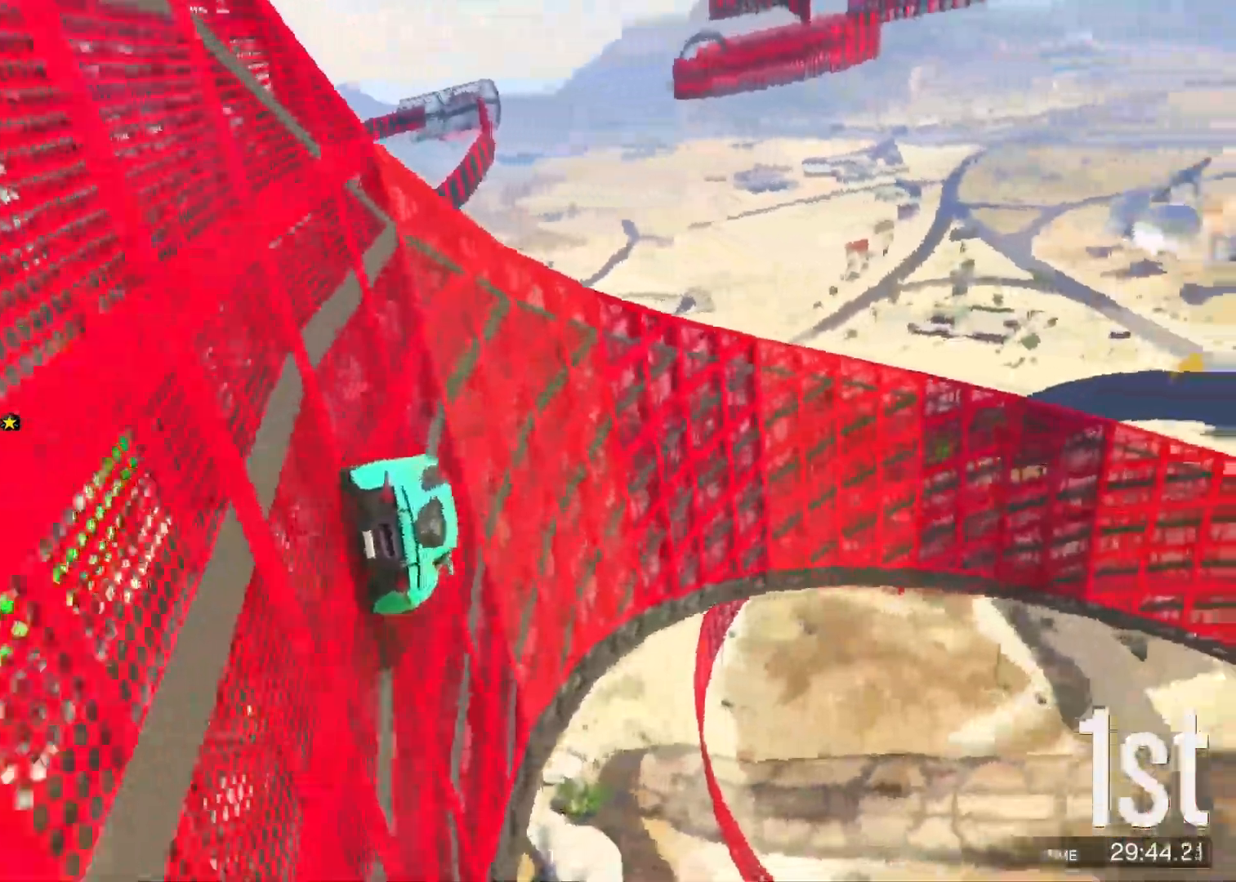
{"keys": ["w"], "events": [[33, "a", "down"], [117, "a", "up"], [483, "w", "down"]]}
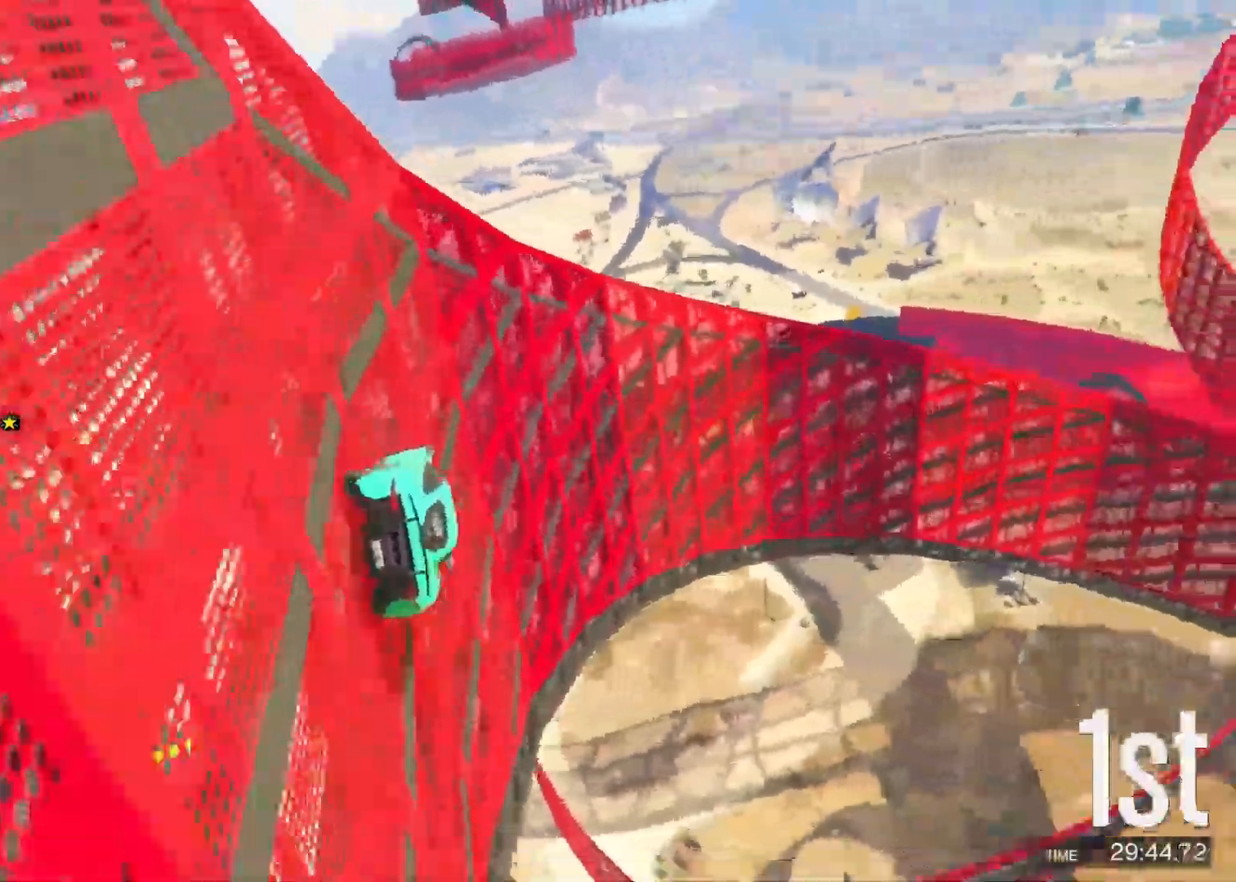
{"keys": [], "events": [[350, "a", "down"], [400, "w", "up"], [417, "a", "up"]]}
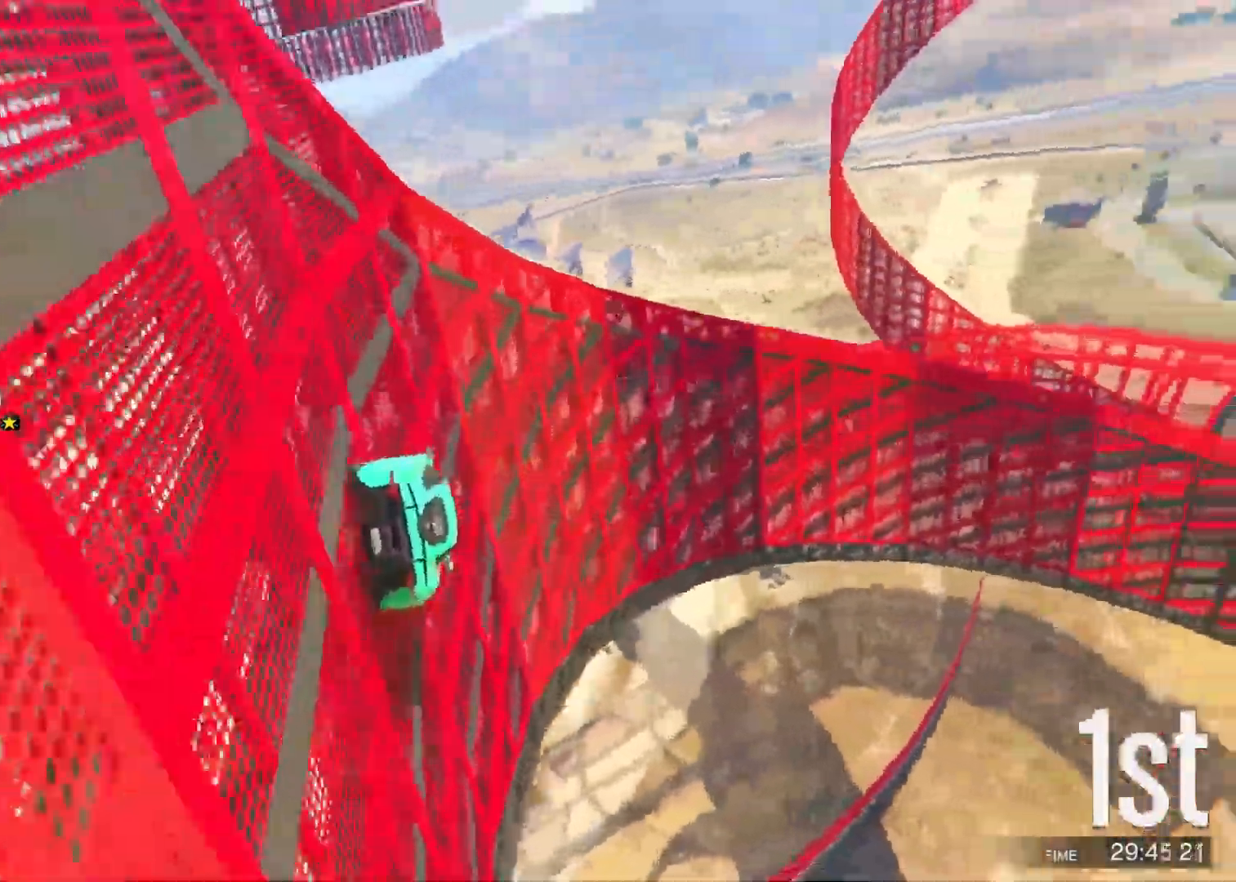
{"keys": [], "events": [[467, "a", "down"], [483, "a", "up"]]}
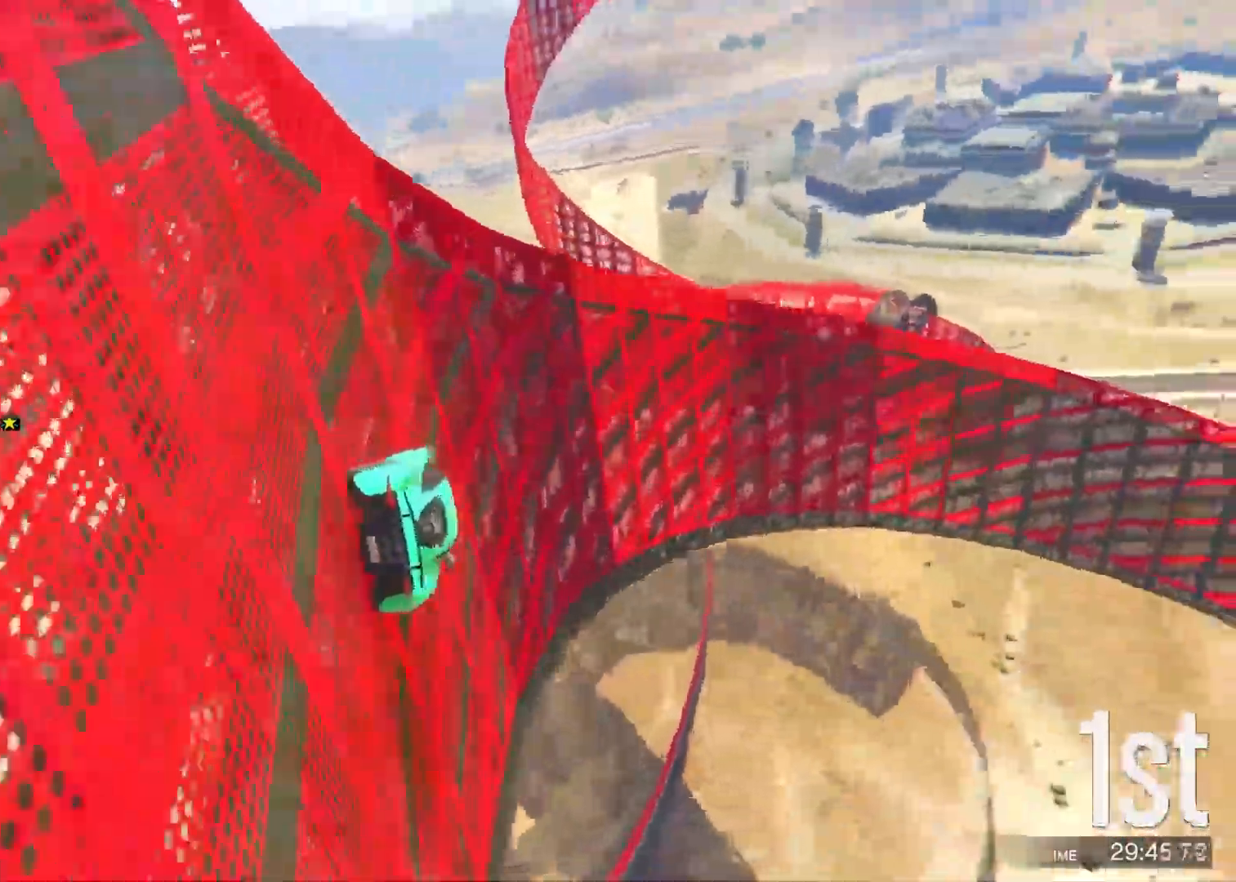
{"keys": [], "events": [[117, "a", "down"], [183, "a", "up"]]}
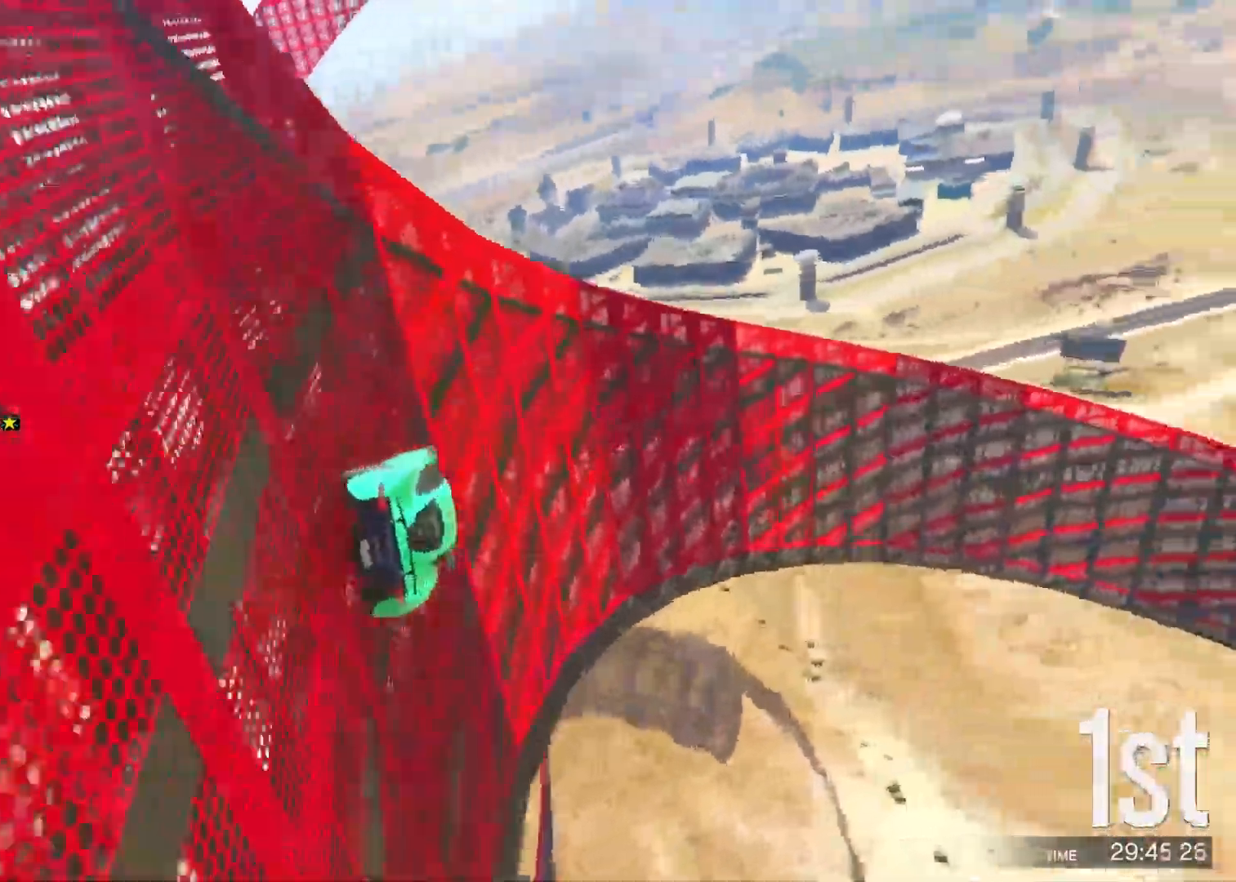
{"keys": ["a"], "events": [[450, "a", "down"]]}
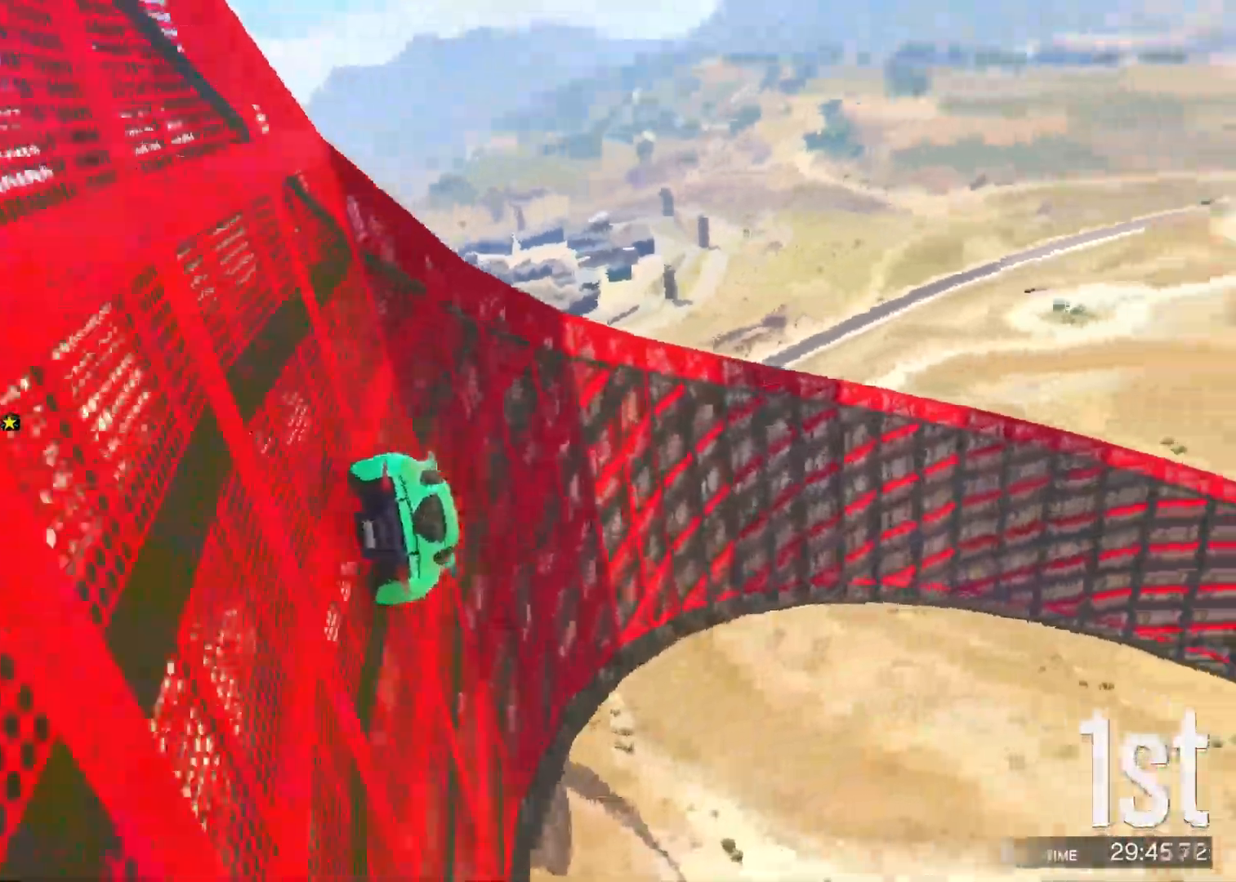
{"keys": [], "events": [[17, "a", "up"], [433, "a", "down"], [500, "a", "up"]]}
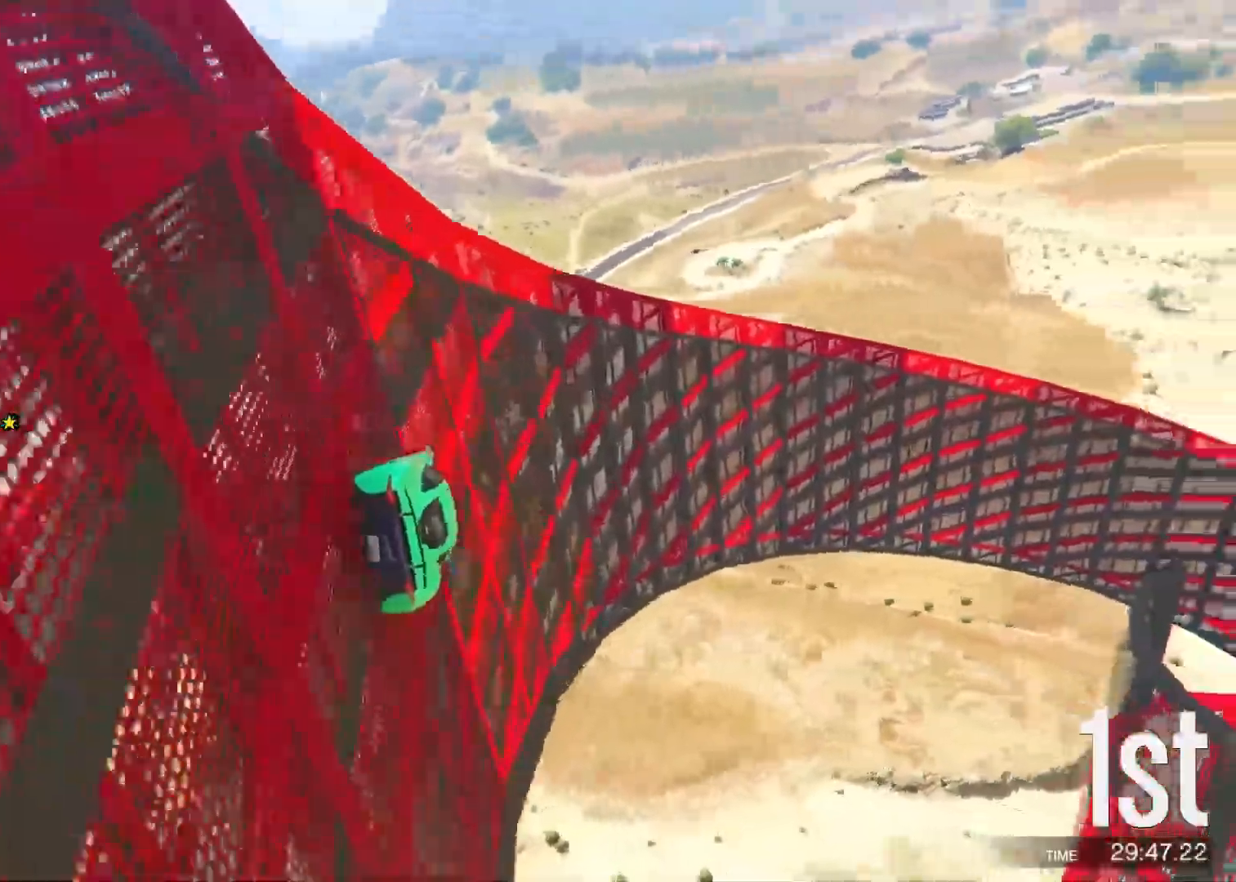
{"keys": ["a"], "events": [[500, "a", "down"]]}
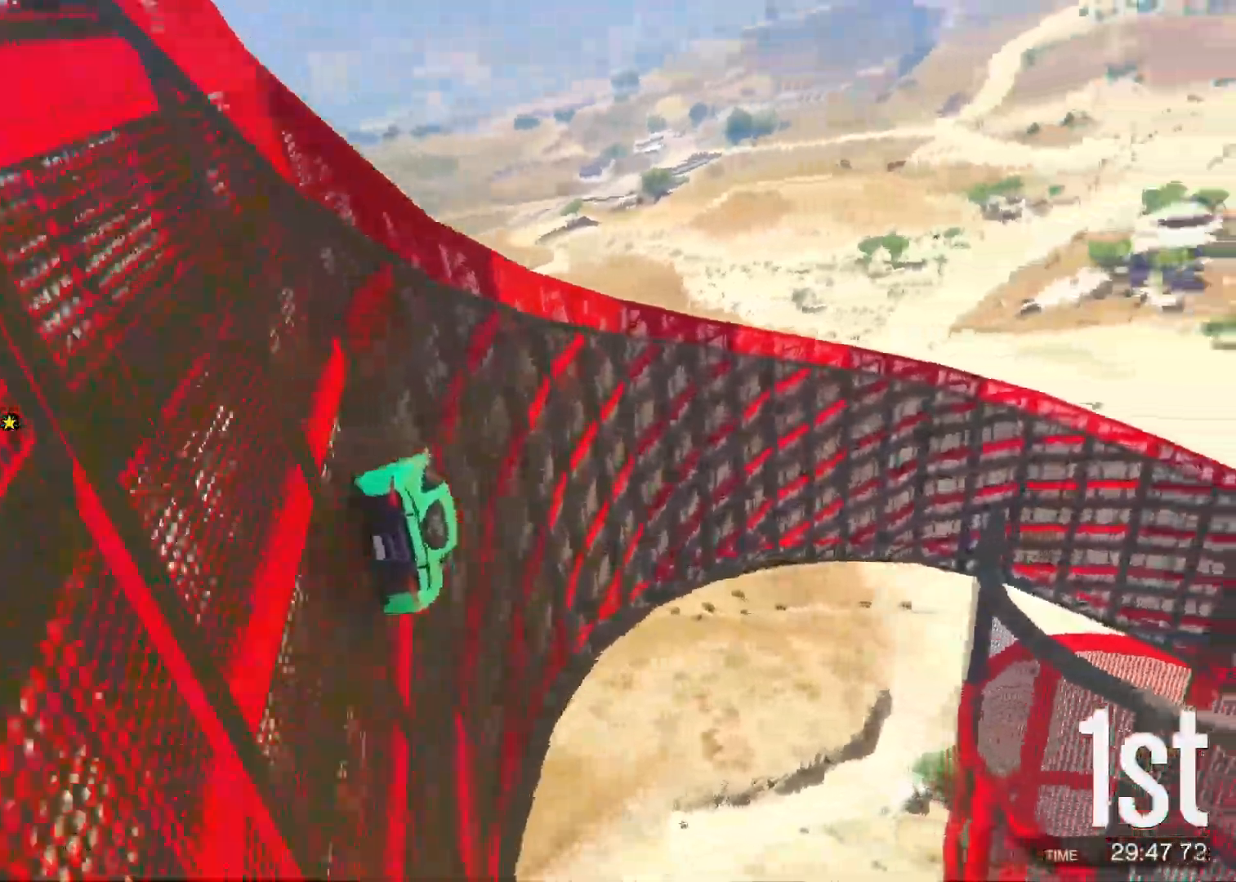
{"keys": [], "events": [[50, "a", "up"], [267, "a", "down"], [300, "a", "up"]]}
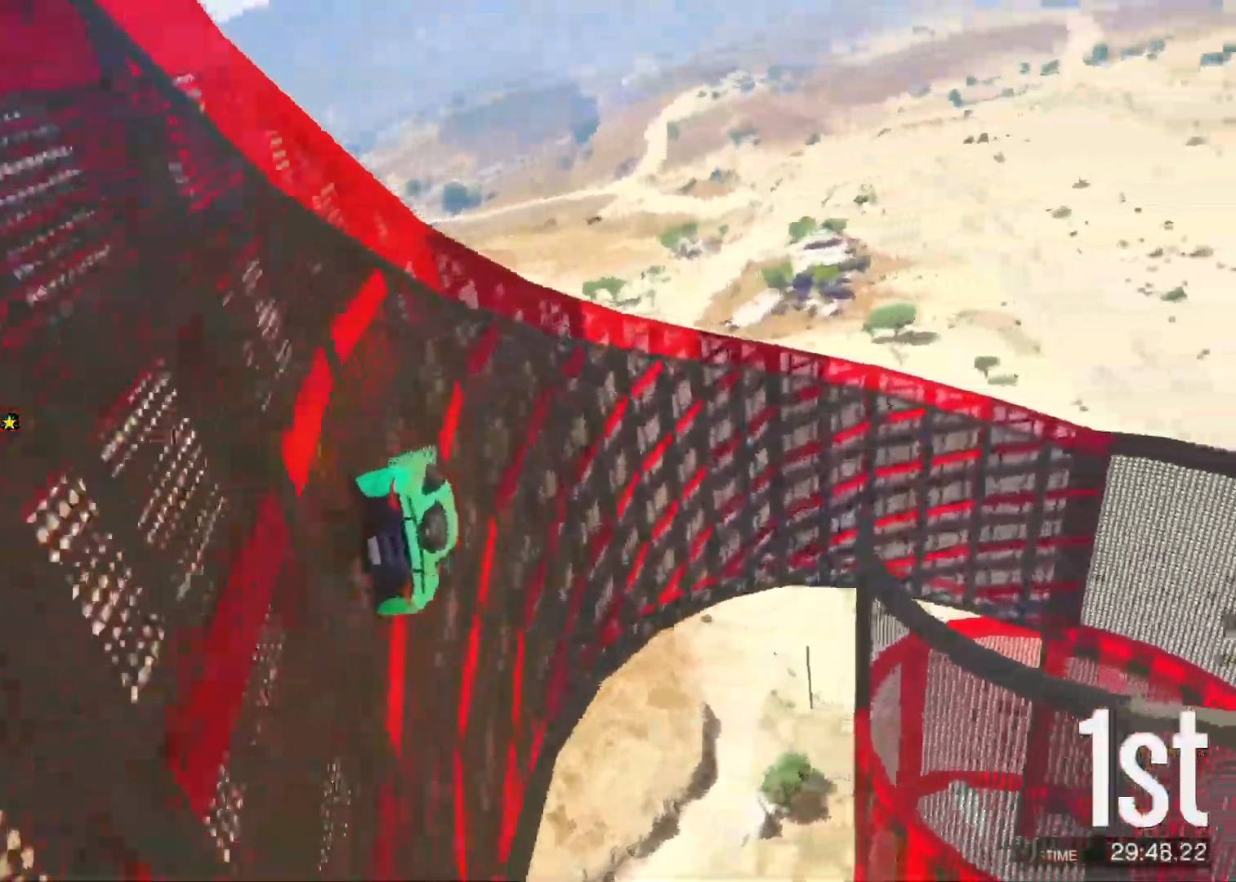
{"keys": [], "events": [[333, "a", "down"], [383, "a", "up"]]}
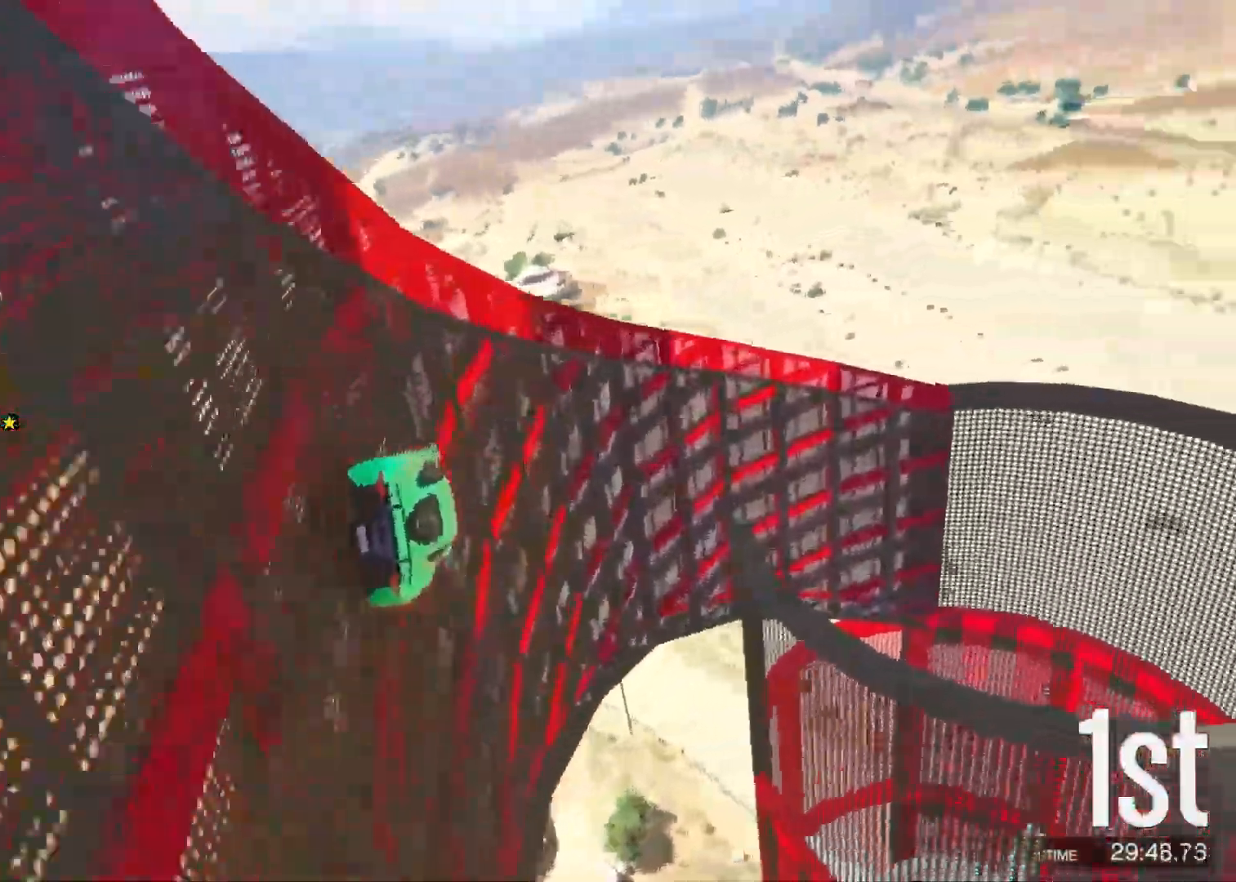
{"keys": [], "events": [[267, "a", "down"], [317, "a", "up"]]}
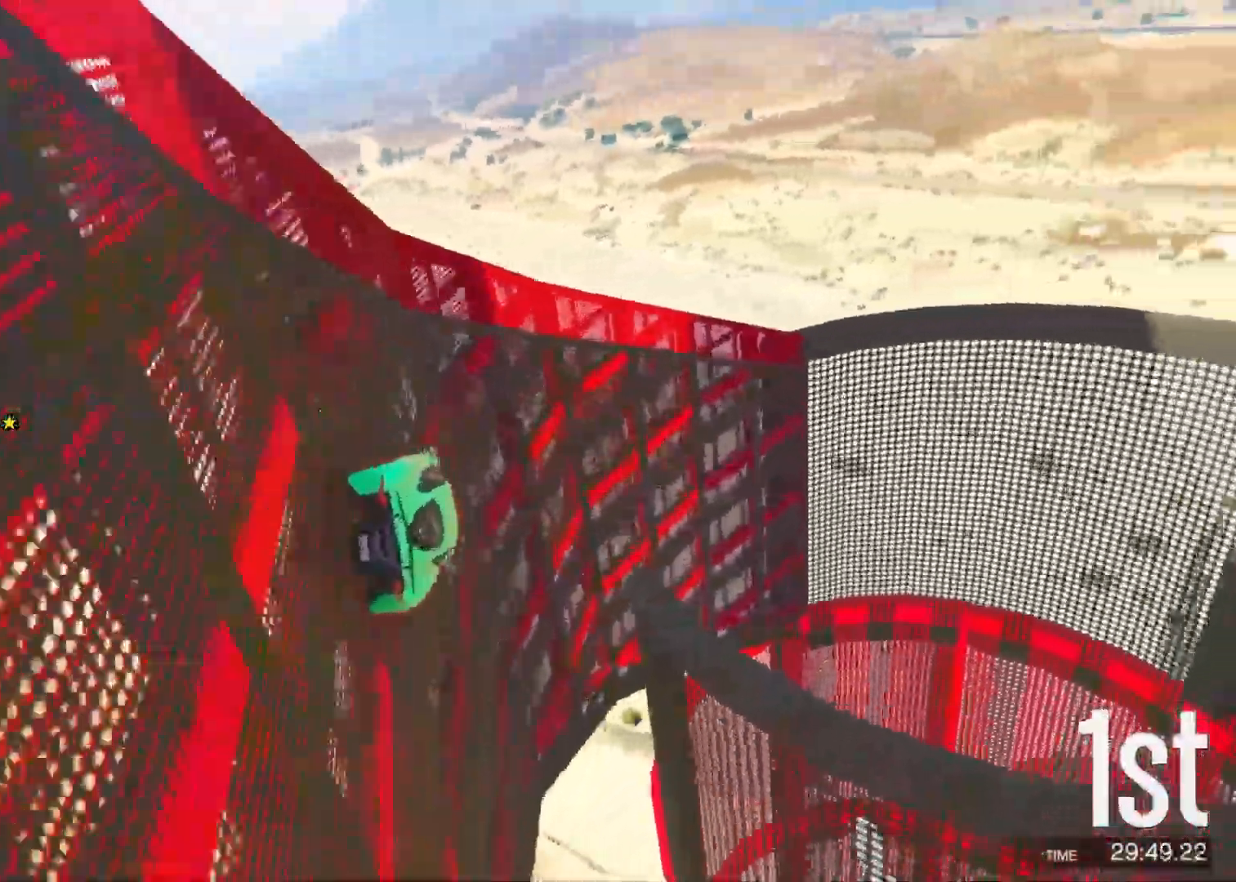
{"keys": [], "events": [[17, "a", "down"], [33, "a", "up"], [233, "s", "down"], [383, "s", "up"]]}
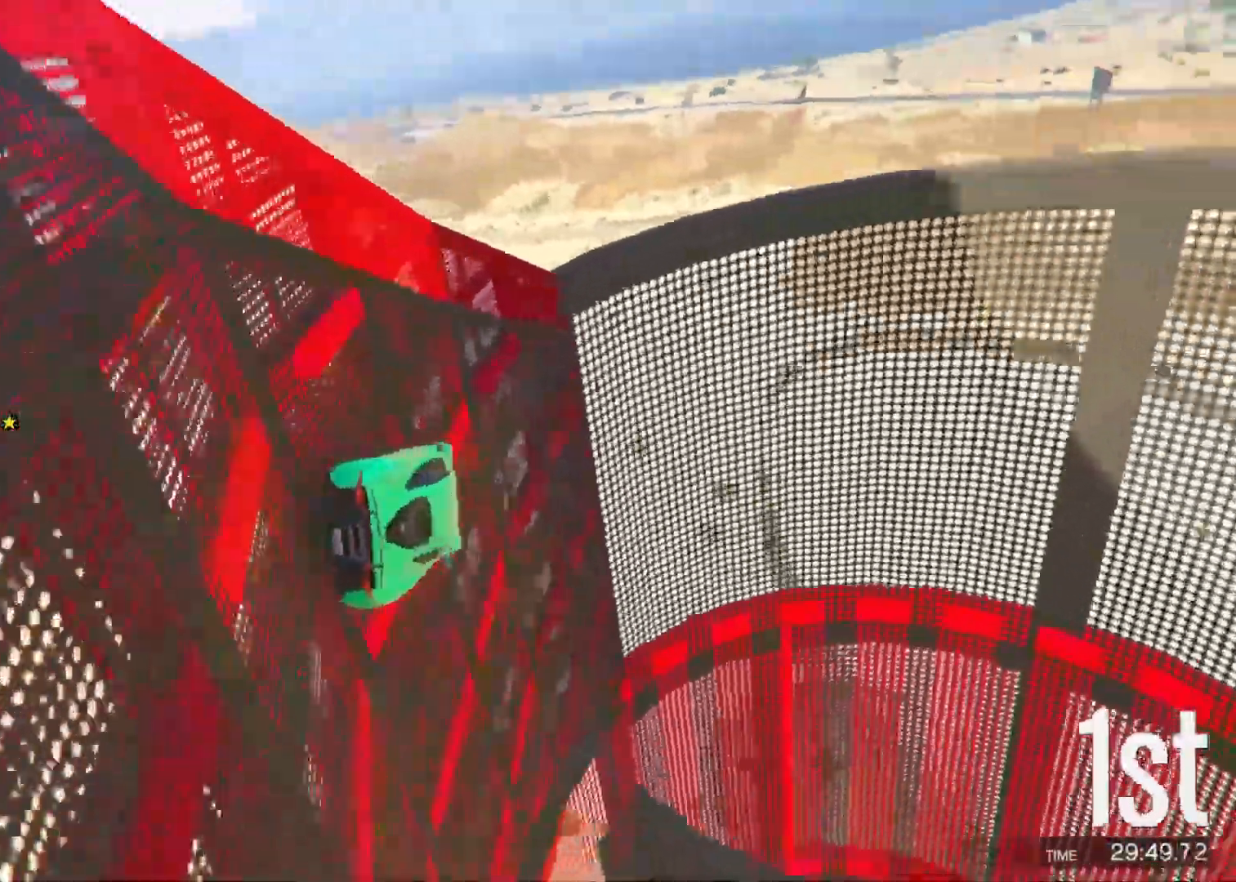
{"keys": [], "events": [[117, "s", "down"], [333, "s", "up"]]}